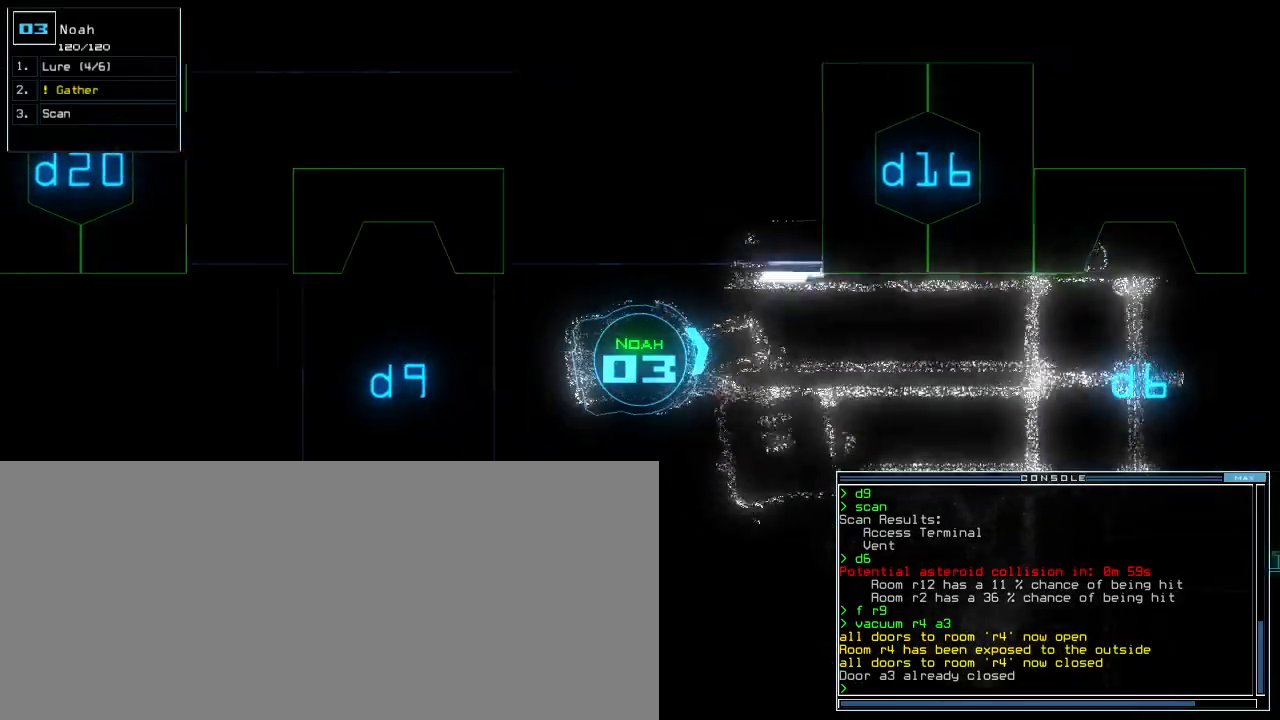
Gameplay with keyboard; each line is a JSON object with the keys held at the frame after it. "events" lists presses ("down") and releases ("up") of ".", "0", "2", "3", "4", "5", "6", "7", "8", "9", "a", "b", "backspace", "c", "caps_lock", "comma", "ctrl_l", "ctrl_r", "d", "down", "equals", "escape", "f", "f5", "g", "h", "i", "j", "k", "l", "left", "m", "minus", "n", "o", "p", "quote", "r", "return", "right", "s", "semicolon", "shift_l", "shift_r", "space", "t", "tab", "tilde", "u", "up", "v", "w", "x", "y" and "z" between this image and that frame as [ms after this image, input, new state], when the widget could be followed in between. No other keys are recorded. Mouse input is not recorded. Not read: 1 e other_keys q.
{"keys": ["up"], "events": [[100, "right", "up"], [460, "left", "down"], [500, "left", "up"]]}
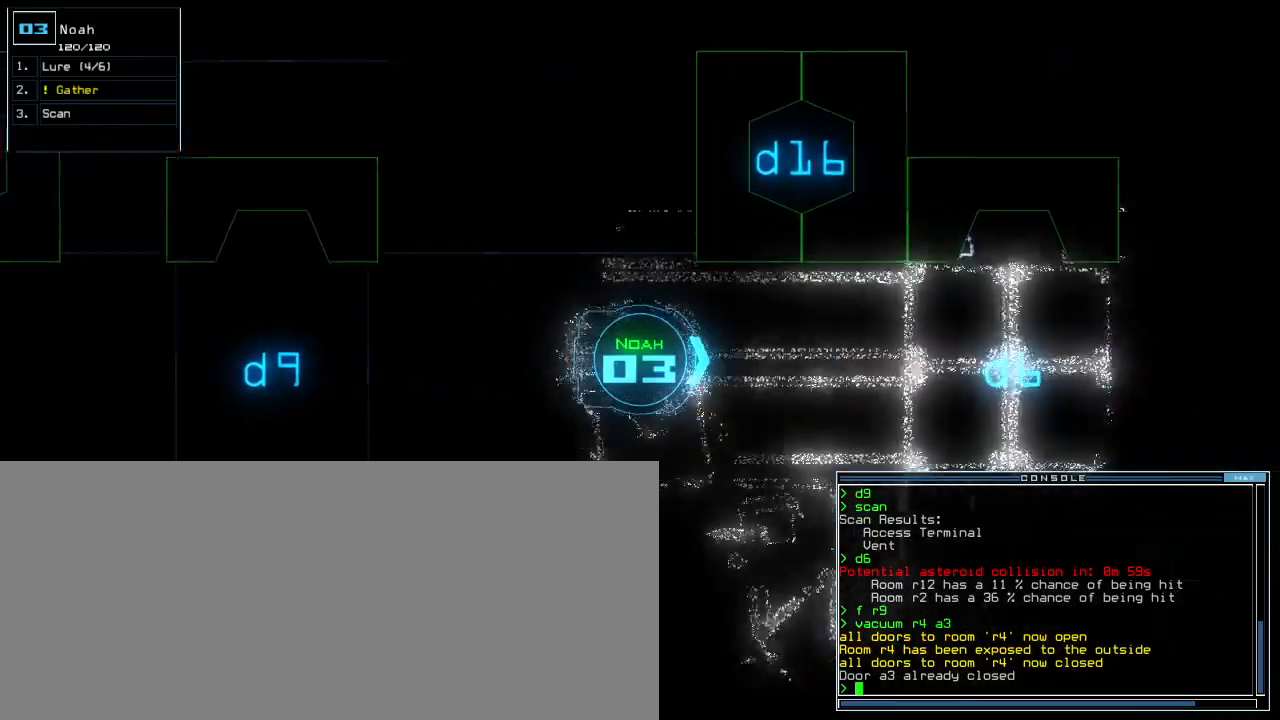
{"keys": ["up"], "events": []}
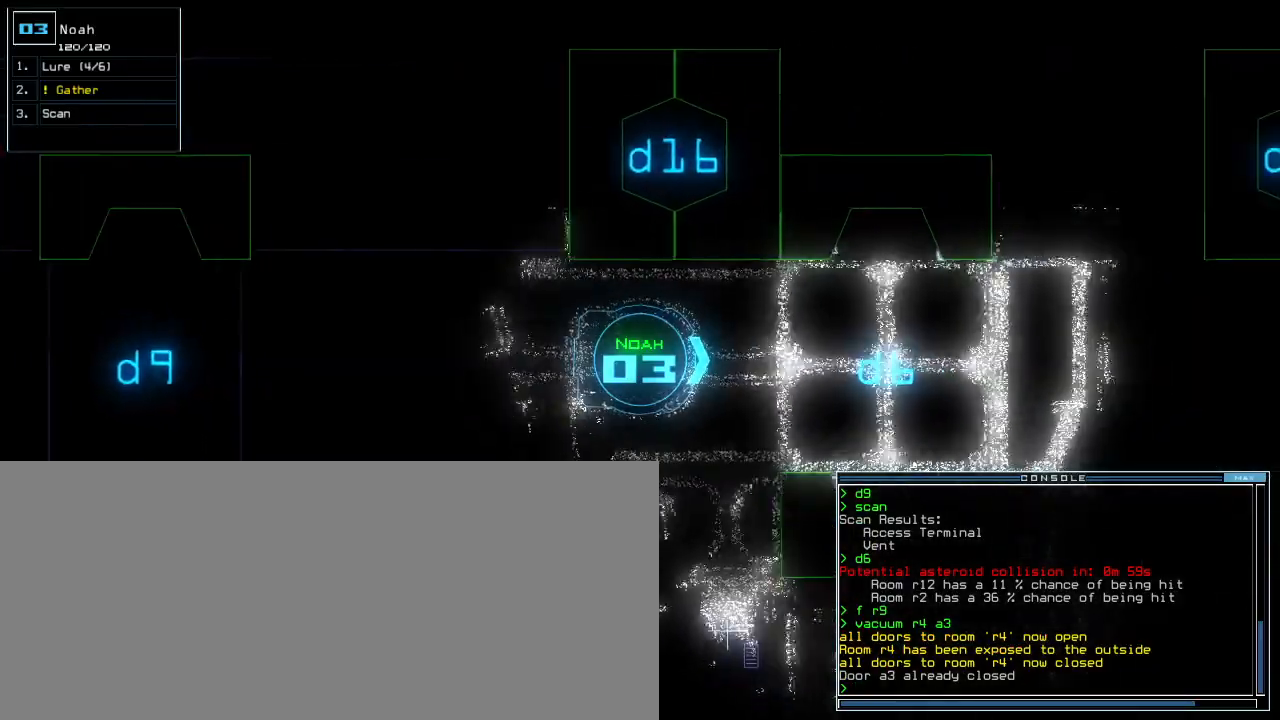
{"keys": ["up"], "events": []}
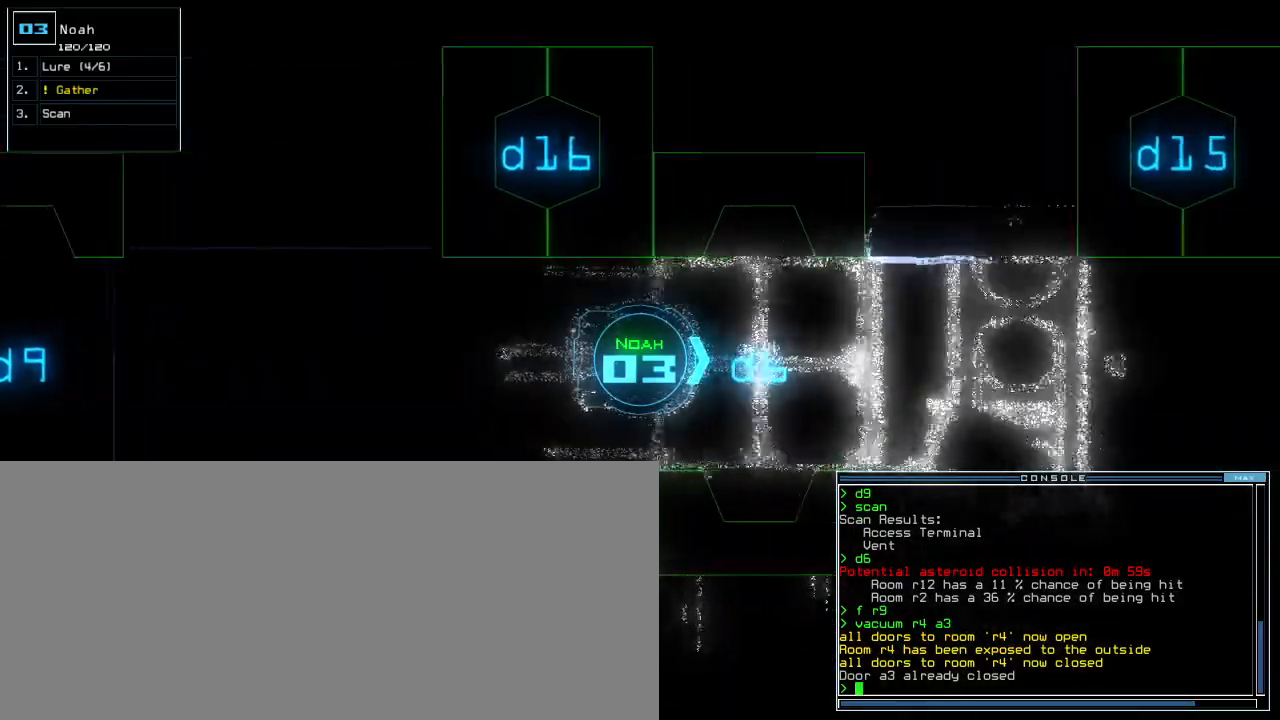
{"keys": ["up"], "events": []}
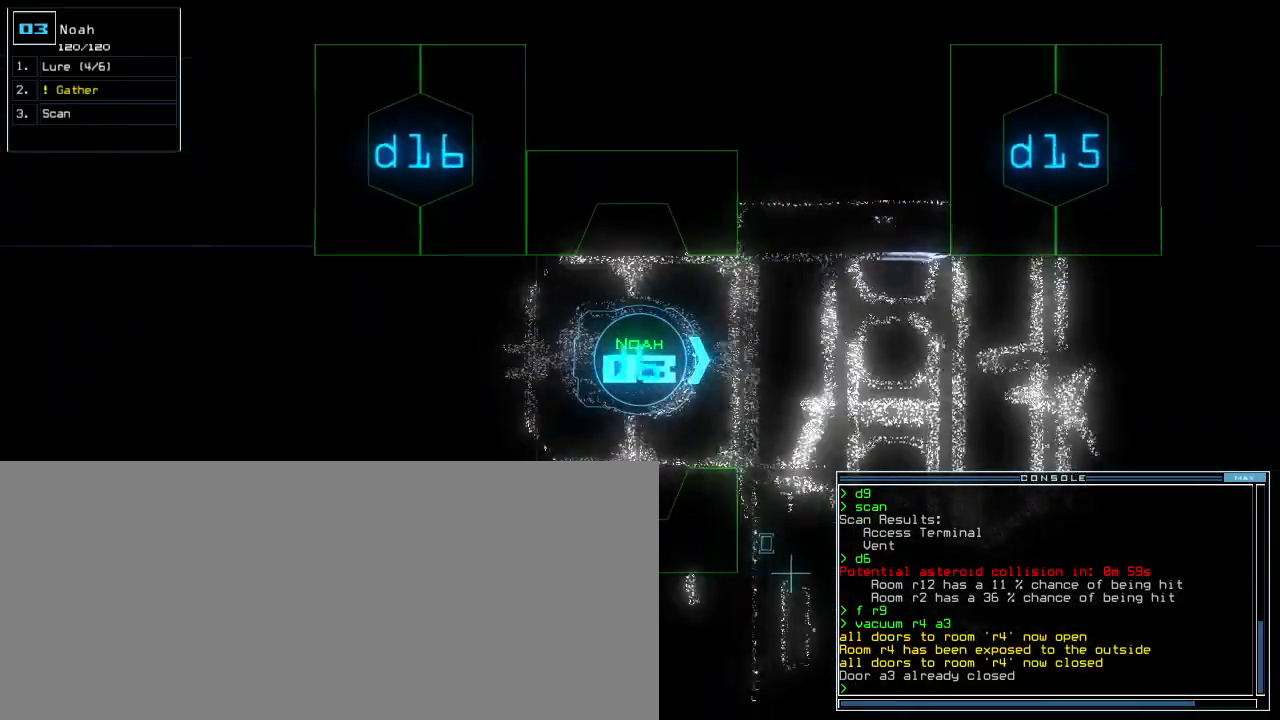
{"keys": ["c", "up"], "events": [[500, "c", "down"]]}
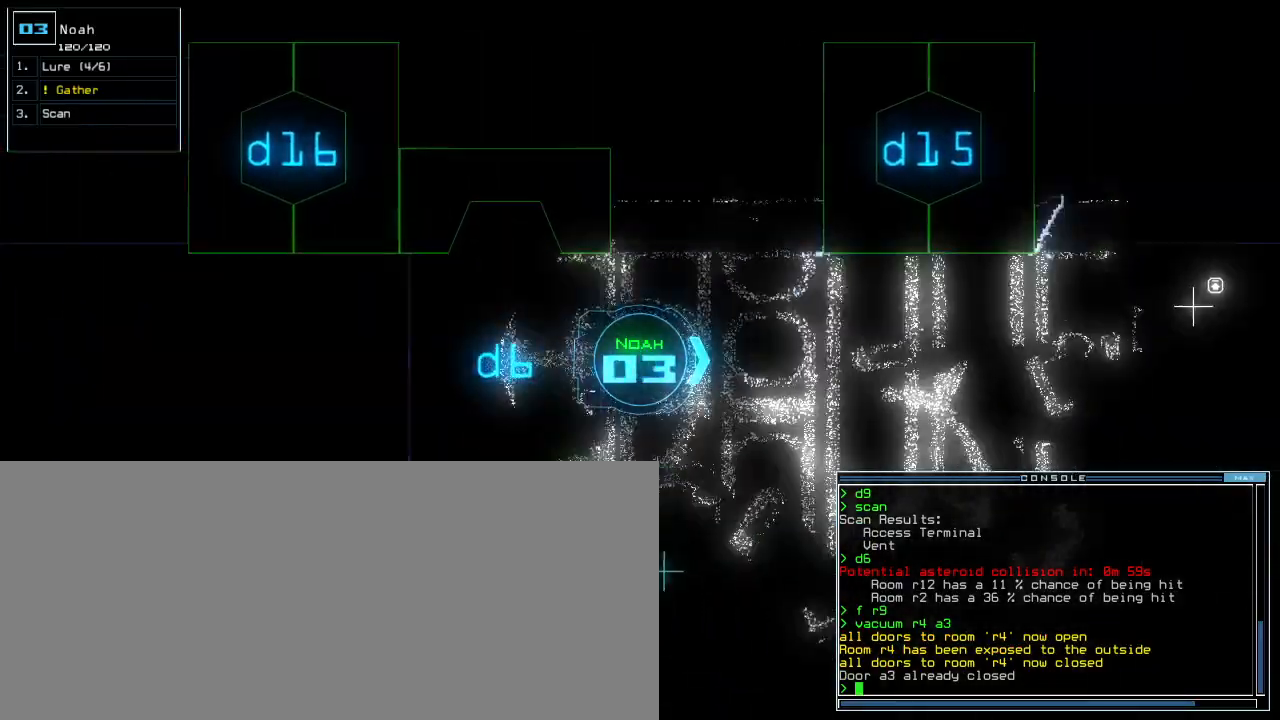
{"keys": ["up"], "events": [[60, "c", "up"], [120, "c", "down"], [200, "c", "up"], [380, "return", "down"], [460, "return", "up"]]}
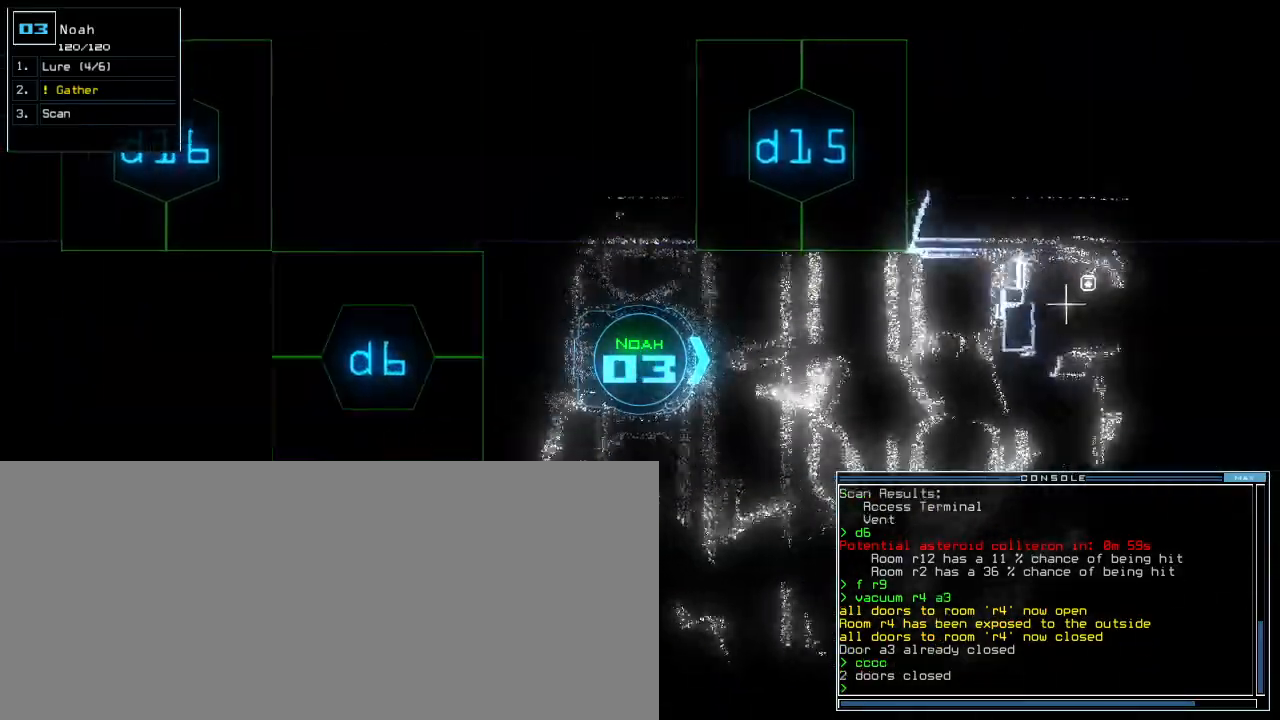
{"keys": ["up"], "events": [[200, "right", "down"], [260, "right", "up"], [340, "left", "down"], [440, "left", "up"]]}
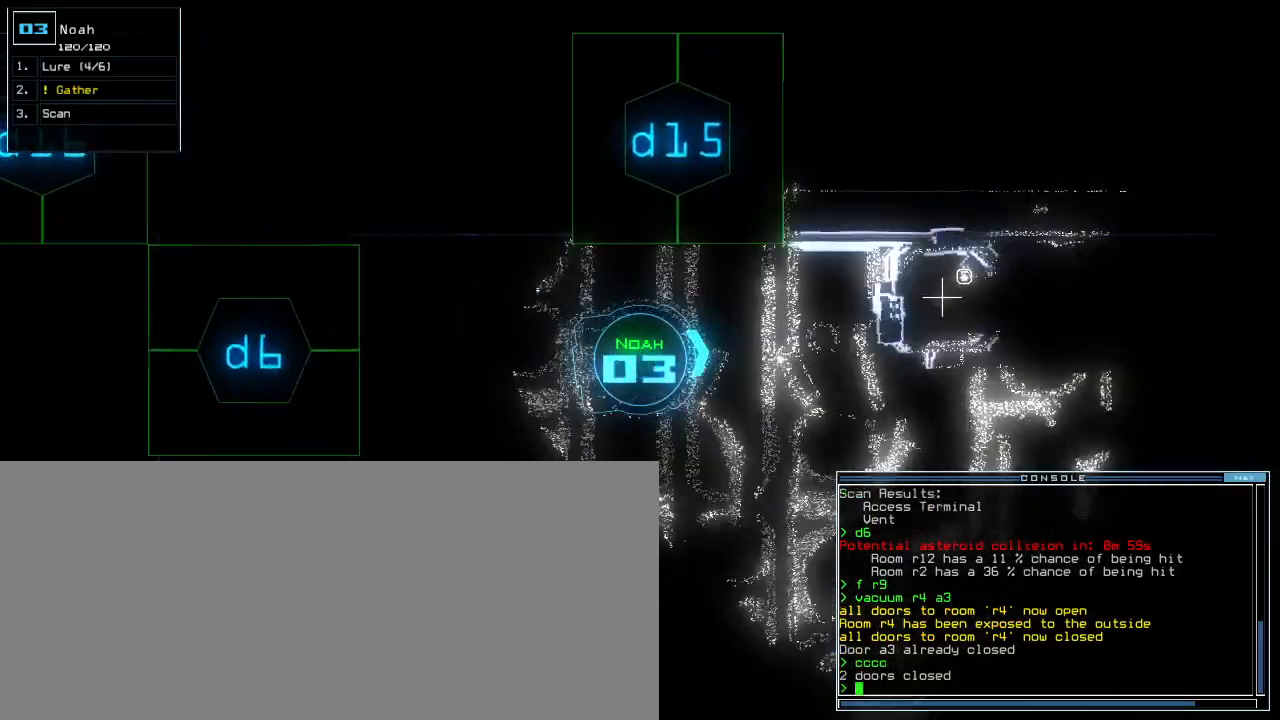
{"keys": ["up"], "events": [[320, "right", "down"], [400, "right", "up"]]}
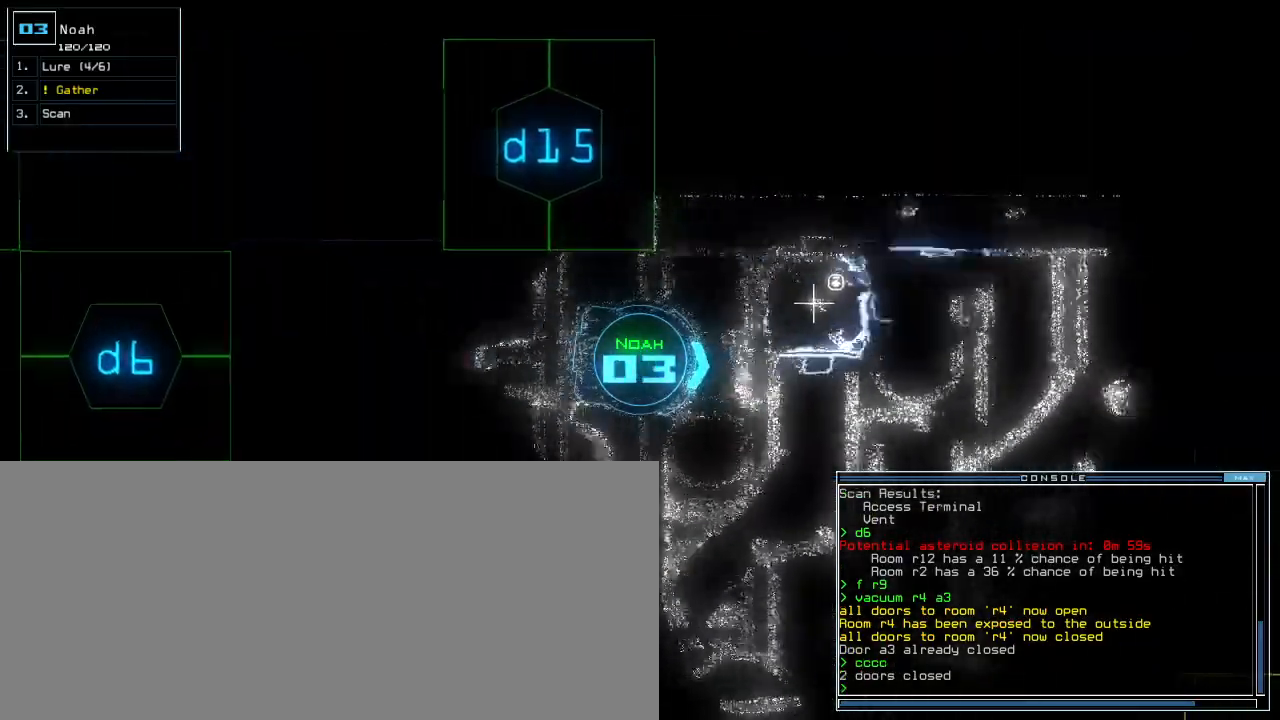
{"keys": ["up"], "events": [[260, "left", "down"], [300, "left", "up"]]}